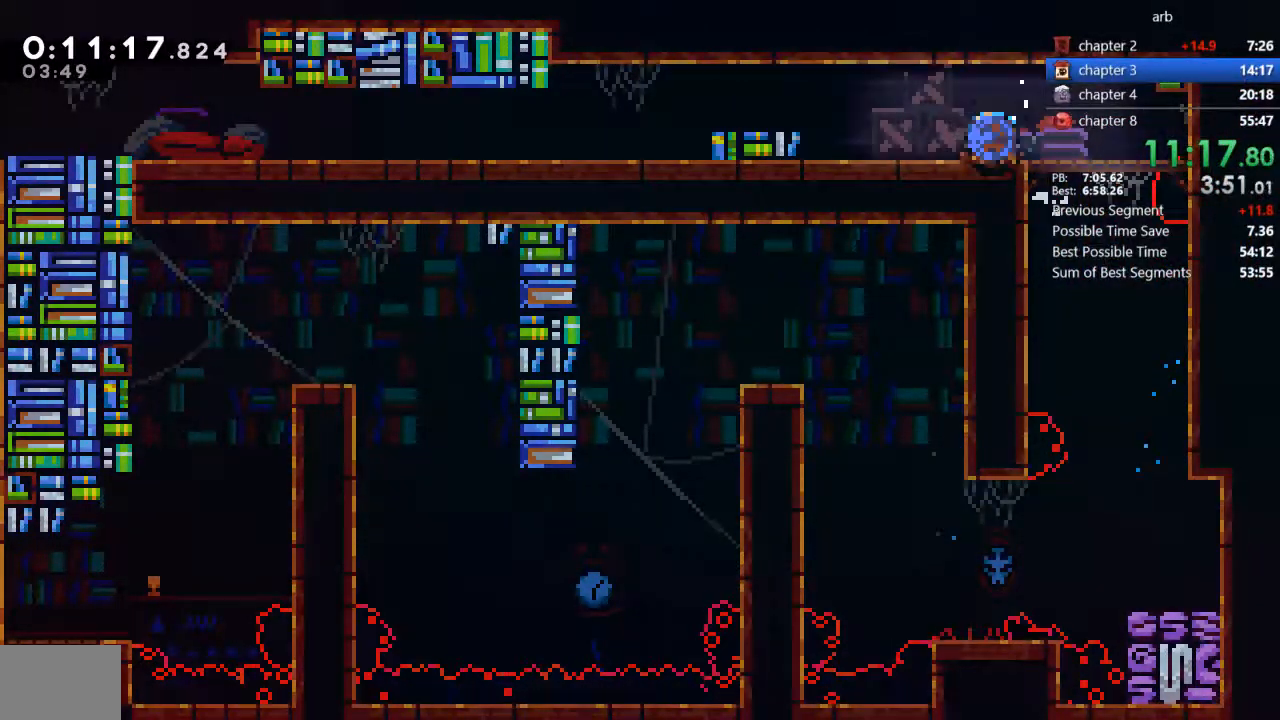
Gameplay with a controller (PlayStation layout); each line is a JSON object with the inputs held at the frame after it (dt_ms = milliseconds from this image to that frame). "events" lists button and stick changes between this image and that frame as [ms after this image, input, new state], when the widget could be followed in between. Not read: L3 R3 TOUCHPAD TRIANGLE.
{"dt_ms": 1000, "buttons": ["DPAD_DOWN", "DPAD_LEFT"]}
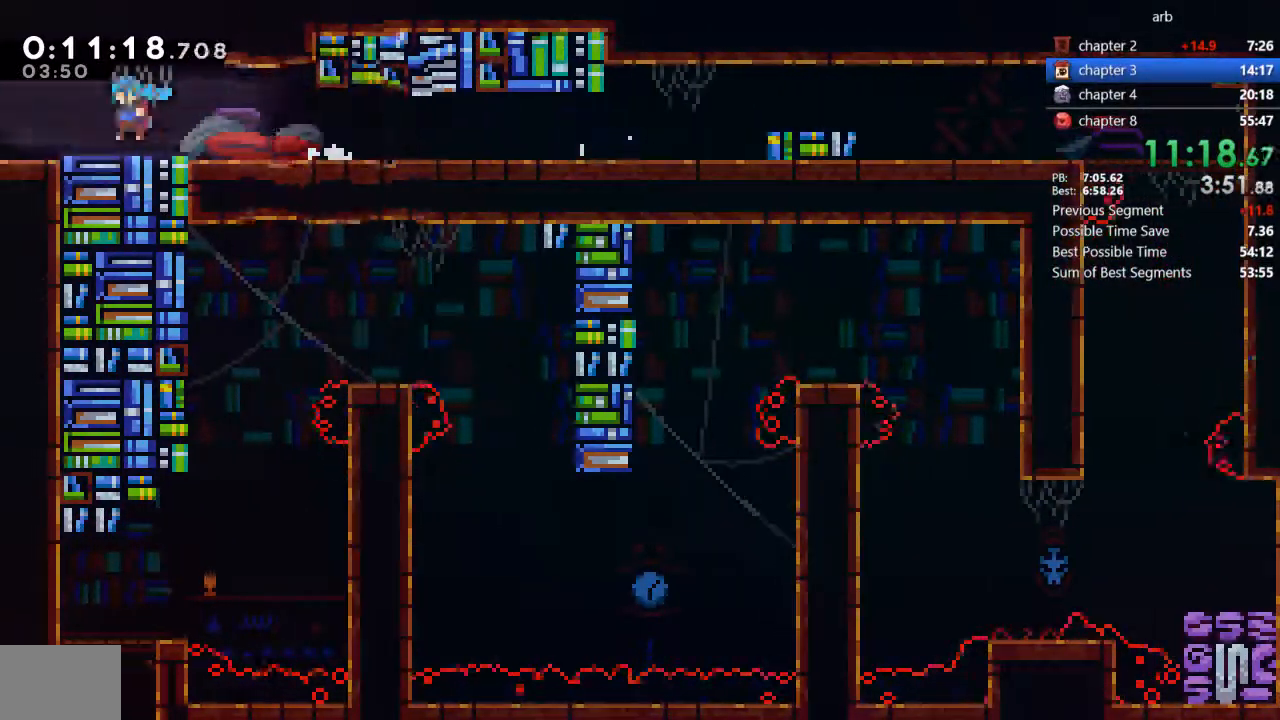
{"dt_ms": 500, "buttons": ["DPAD_DOWN", "DPAD_LEFT"], "events": []}
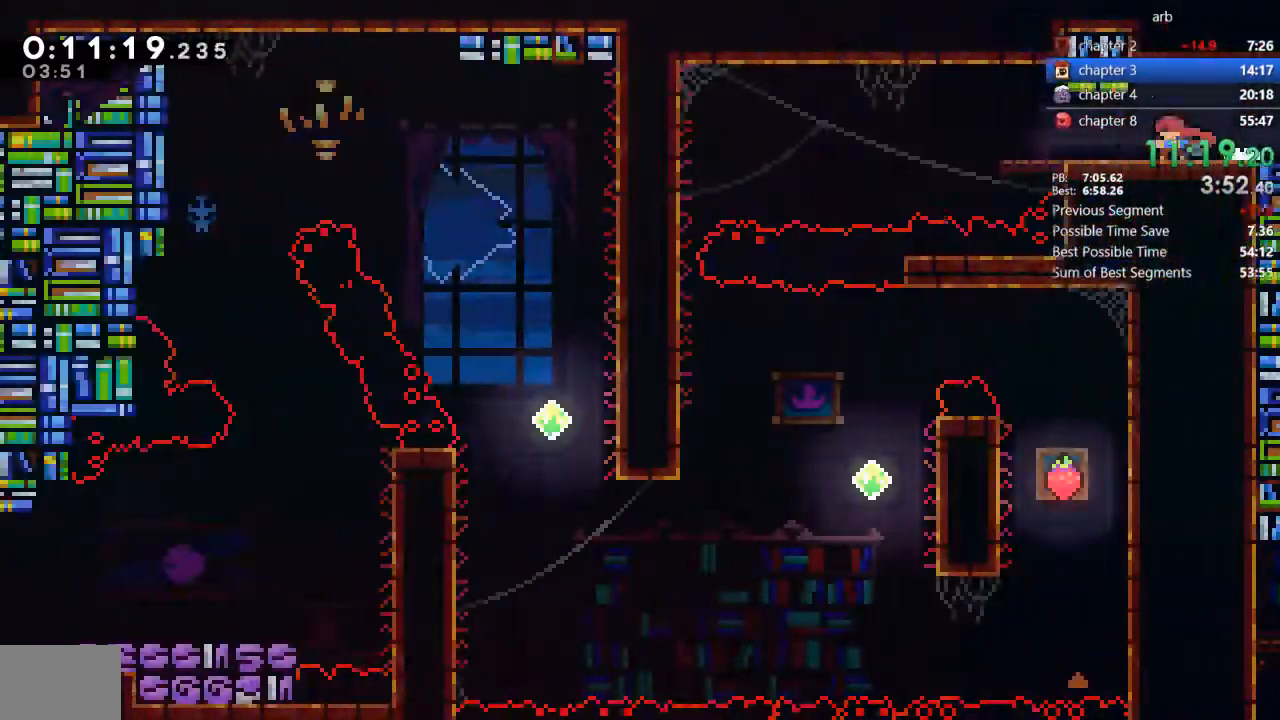
{"dt_ms": 500, "buttons": ["CROSS", "DPAD_DOWN", "DPAD_LEFT"], "events": [[300, "SQUARE", "down"], [433, "SQUARE", "up"], [500, "CROSS", "down"]]}
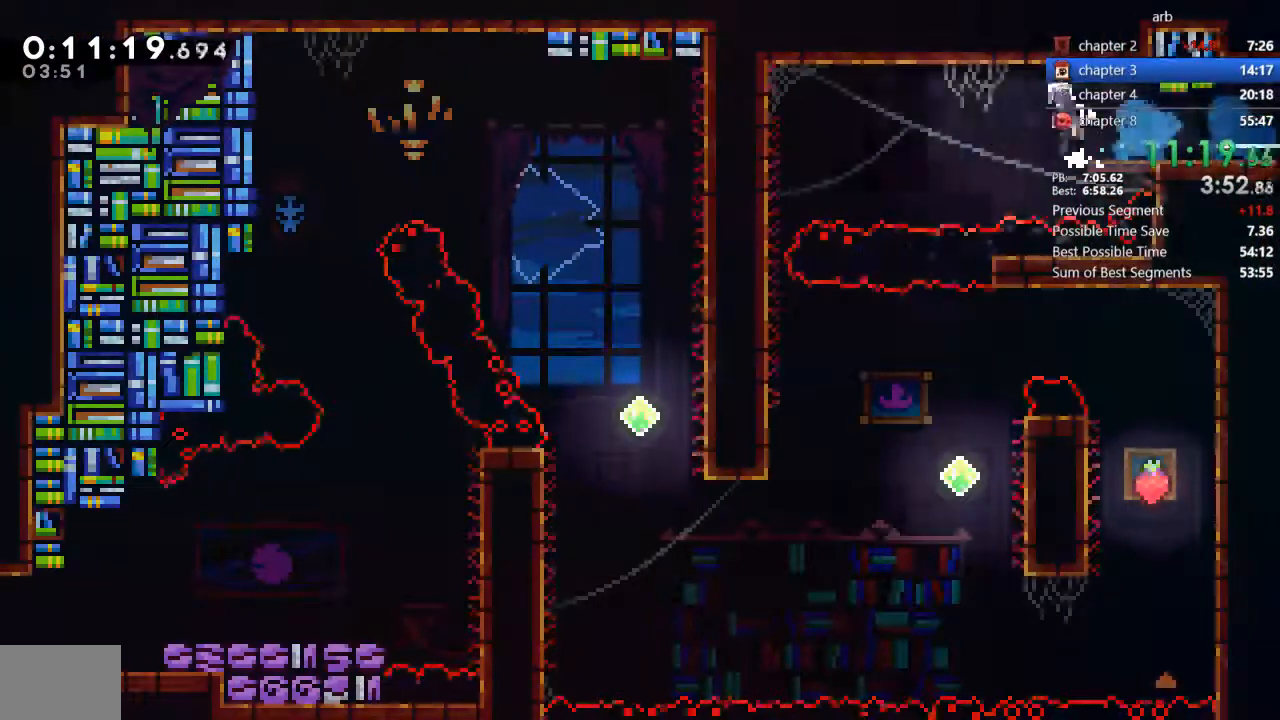
{"dt_ms": 500, "buttons": ["DPAD_DOWN"], "events": [[67, "CROSS", "up"], [167, "DPAD_LEFT", "up"]]}
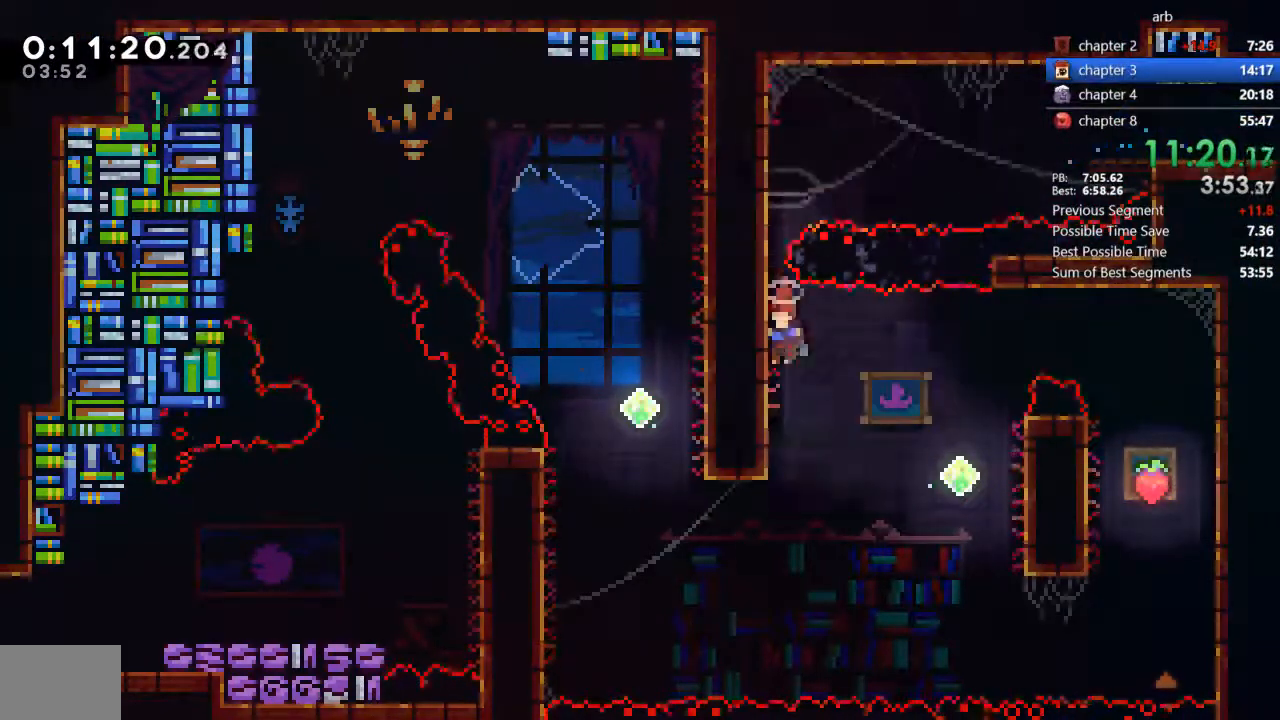
{"dt_ms": 500, "buttons": ["CROSS", "DPAD_RIGHT"], "events": [[133, "CROSS", "down"], [133, "DPAD_DOWN", "up"], [133, "DPAD_RIGHT", "down"]]}
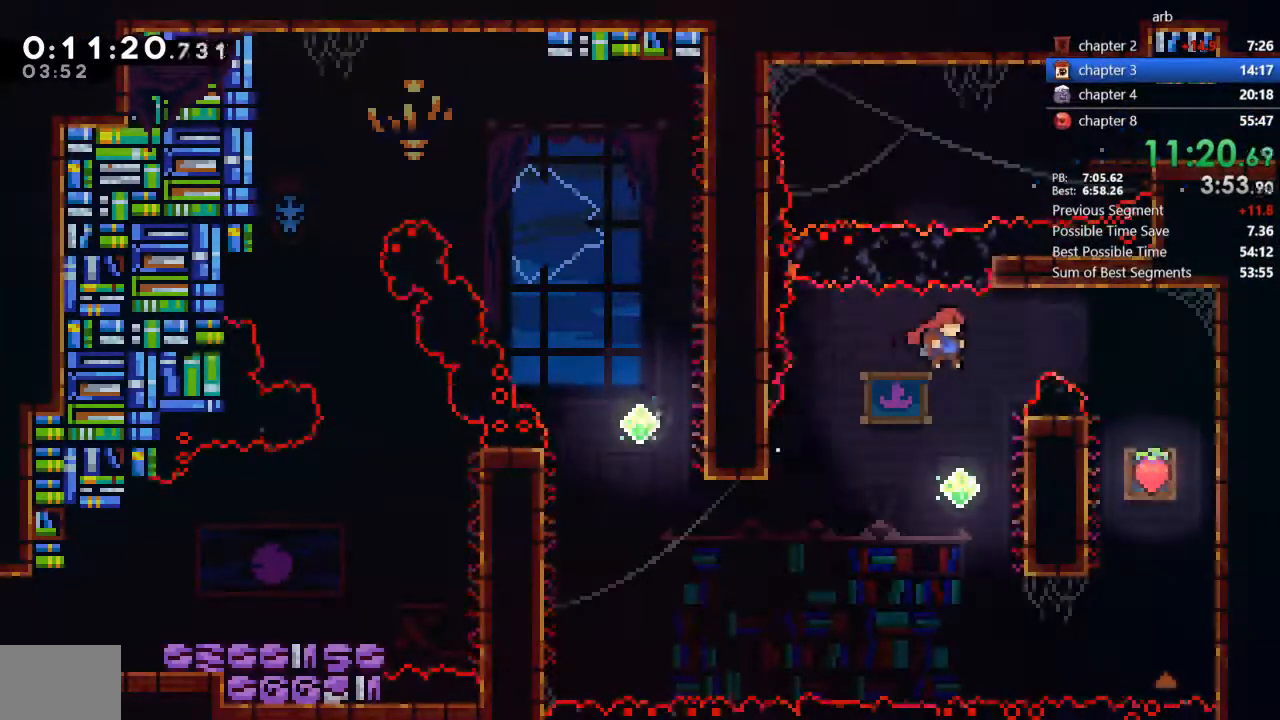
{"dt_ms": 500, "buttons": ["DPAD_RIGHT"], "events": [[67, "CROSS", "up"], [233, "CROSS", "down"], [233, "R2", "down"], [400, "R2", "up"], [433, "CROSS", "up"]]}
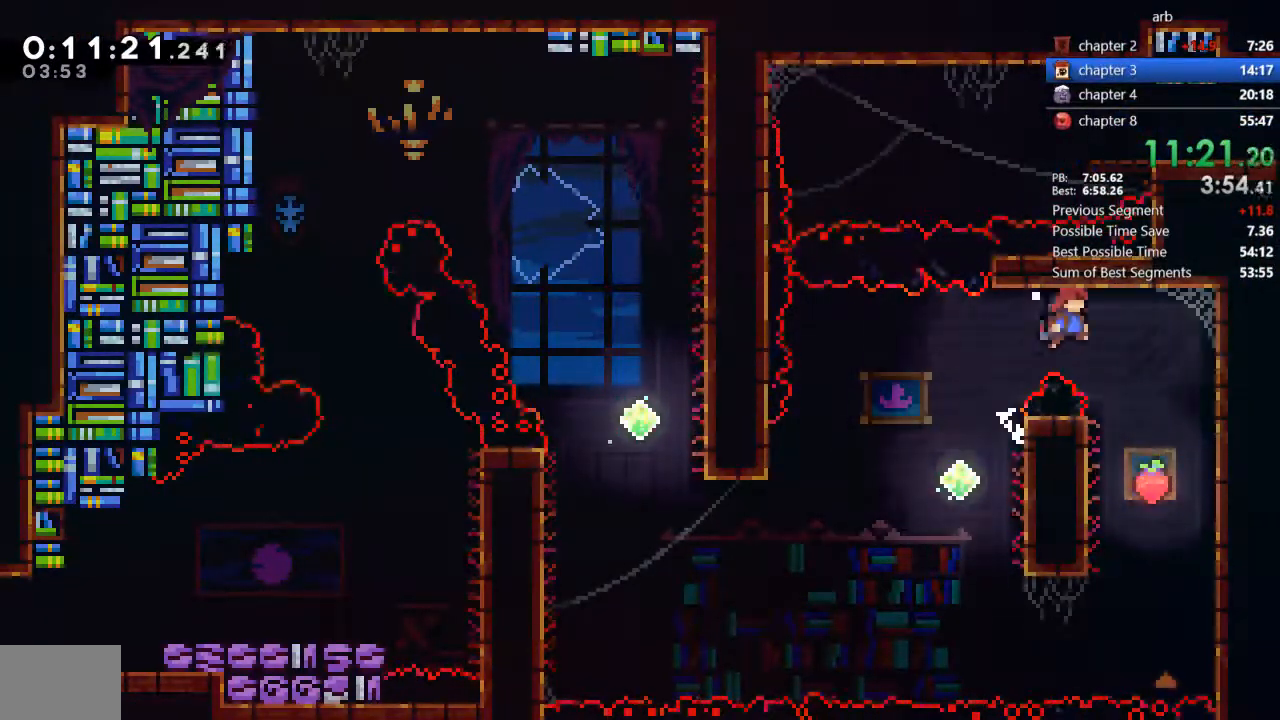
{"dt_ms": 500, "buttons": ["CROSS", "DPAD_LEFT"], "events": [[433, "DPAD_RIGHT", "up"], [467, "CROSS", "down"], [467, "DPAD_LEFT", "down"]]}
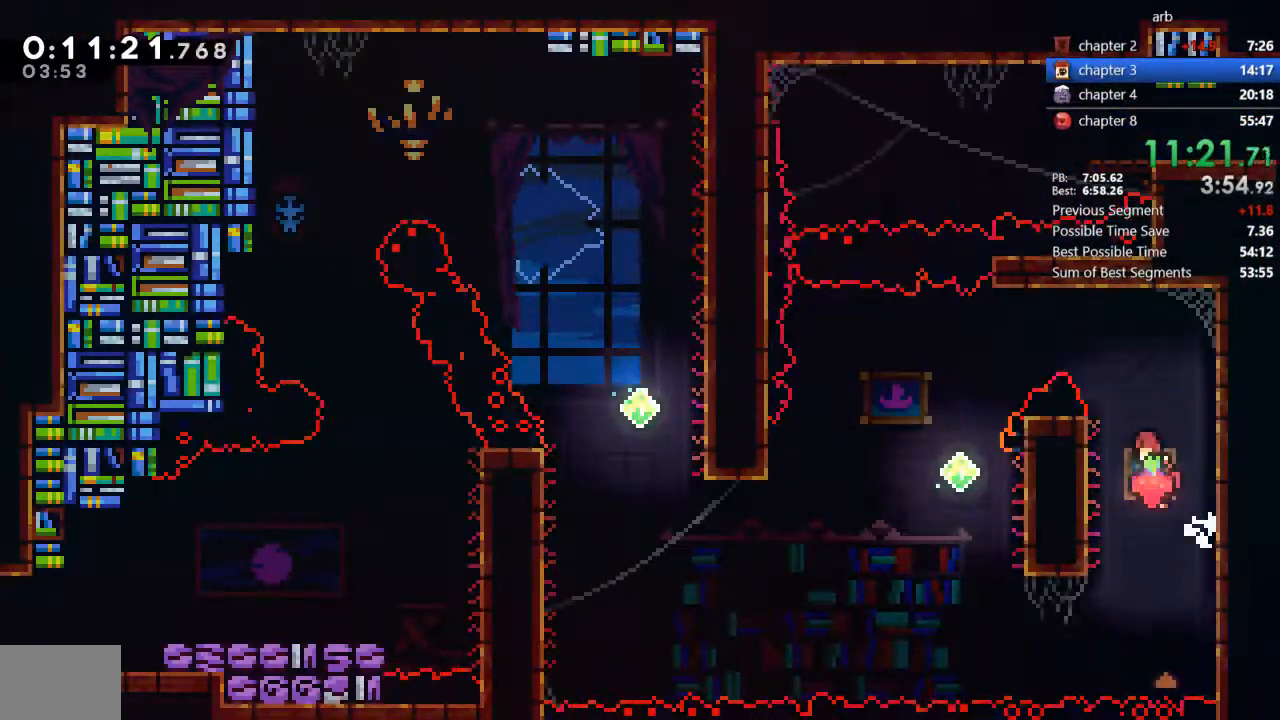
{"dt_ms": 500, "buttons": ["DPAD_LEFT"], "events": [[133, "CROSS", "up"], [167, "R2", "down"], [200, "CROSS", "down"], [367, "R2", "up"], [400, "CROSS", "up"]]}
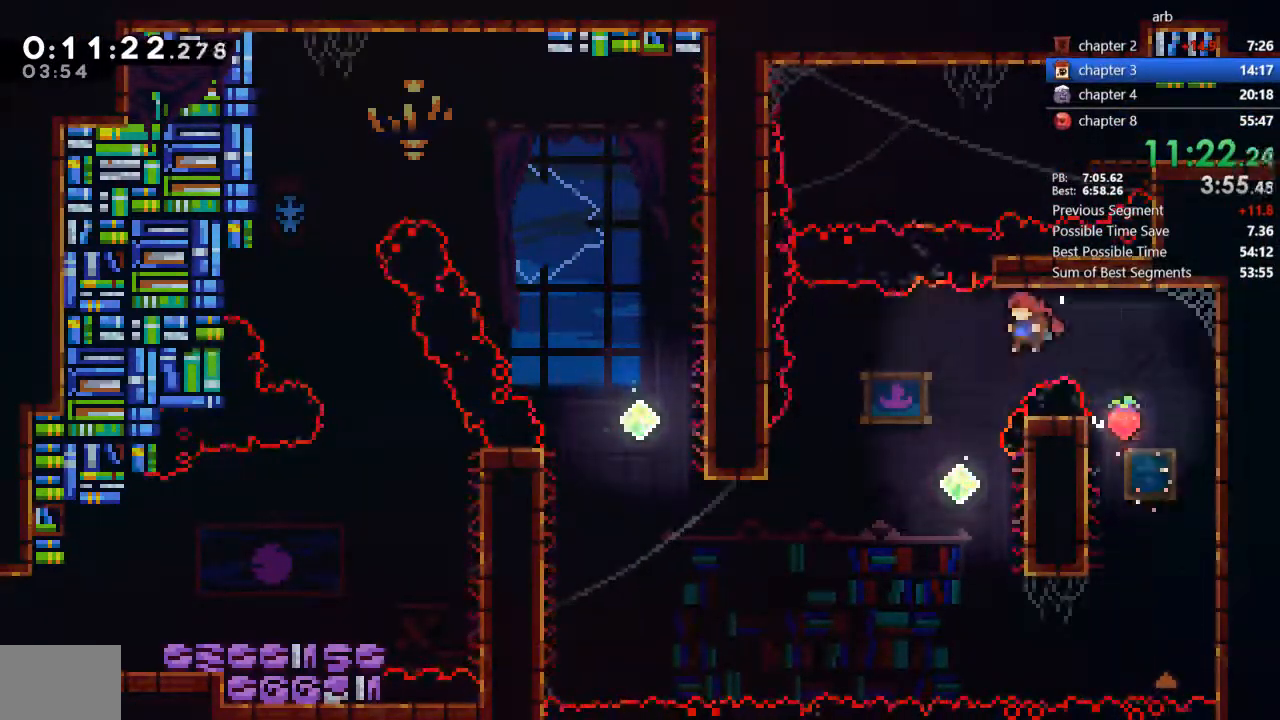
{"dt_ms": 500, "buttons": ["DPAD_LEFT"]}
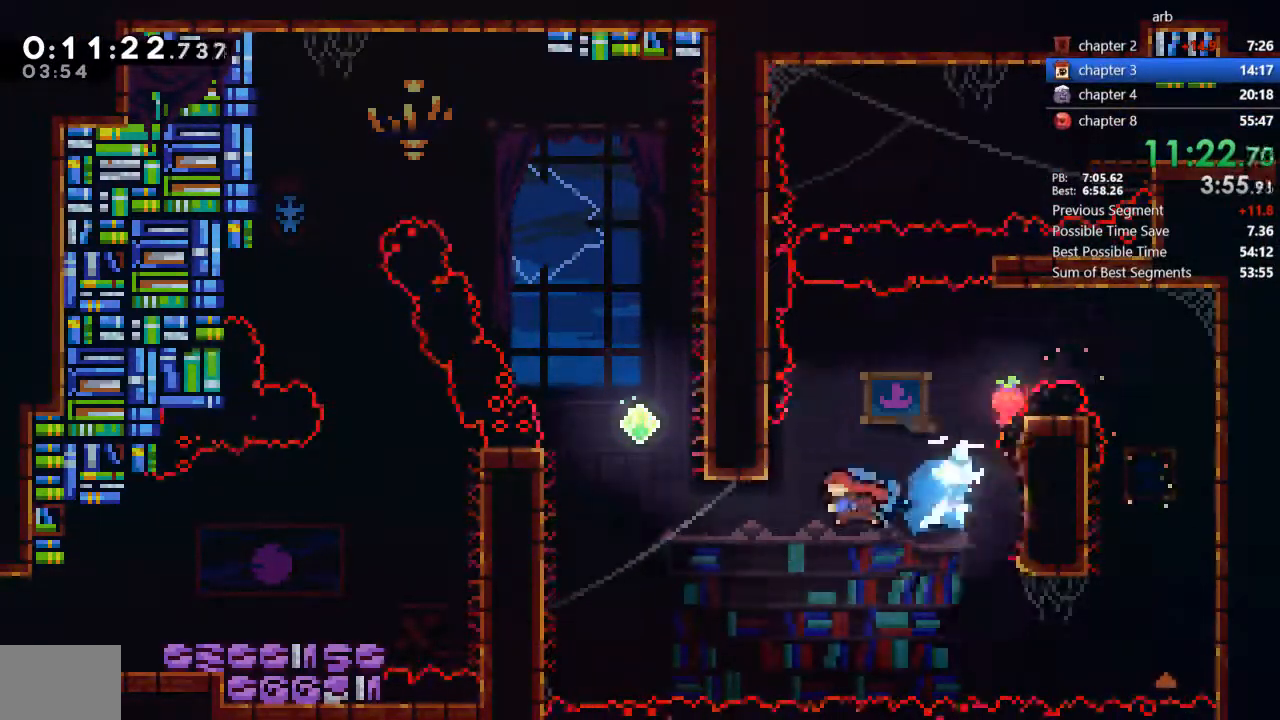
{"dt_ms": 500, "buttons": ["CROSS", "DPAD_UP", "DPAD_LEFT"], "events": [[267, "DPAD_LEFT", "up"], [267, "DPAD_UP", "down"], [267, "SQUARE", "down"], [433, "DPAD_LEFT", "down"], [433, "SQUARE", "up"], [467, "CROSS", "down"]]}
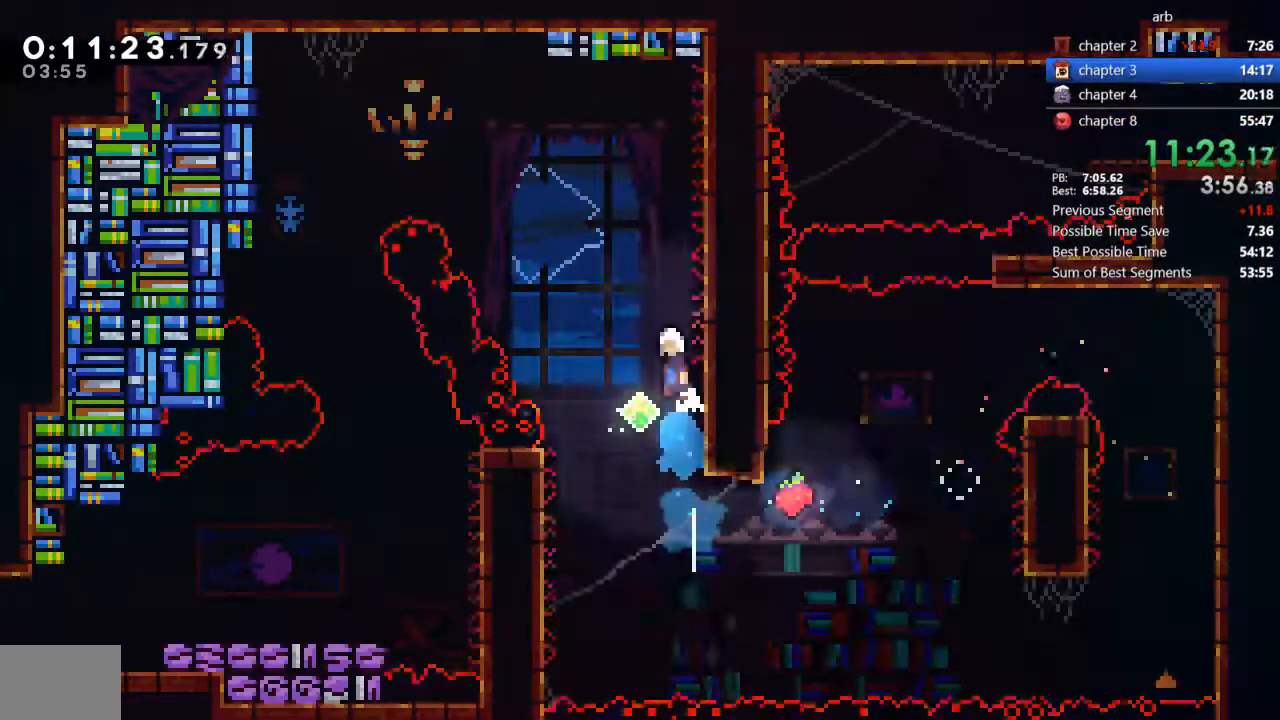
{"dt_ms": 500, "buttons": ["DPAD_LEFT"]}
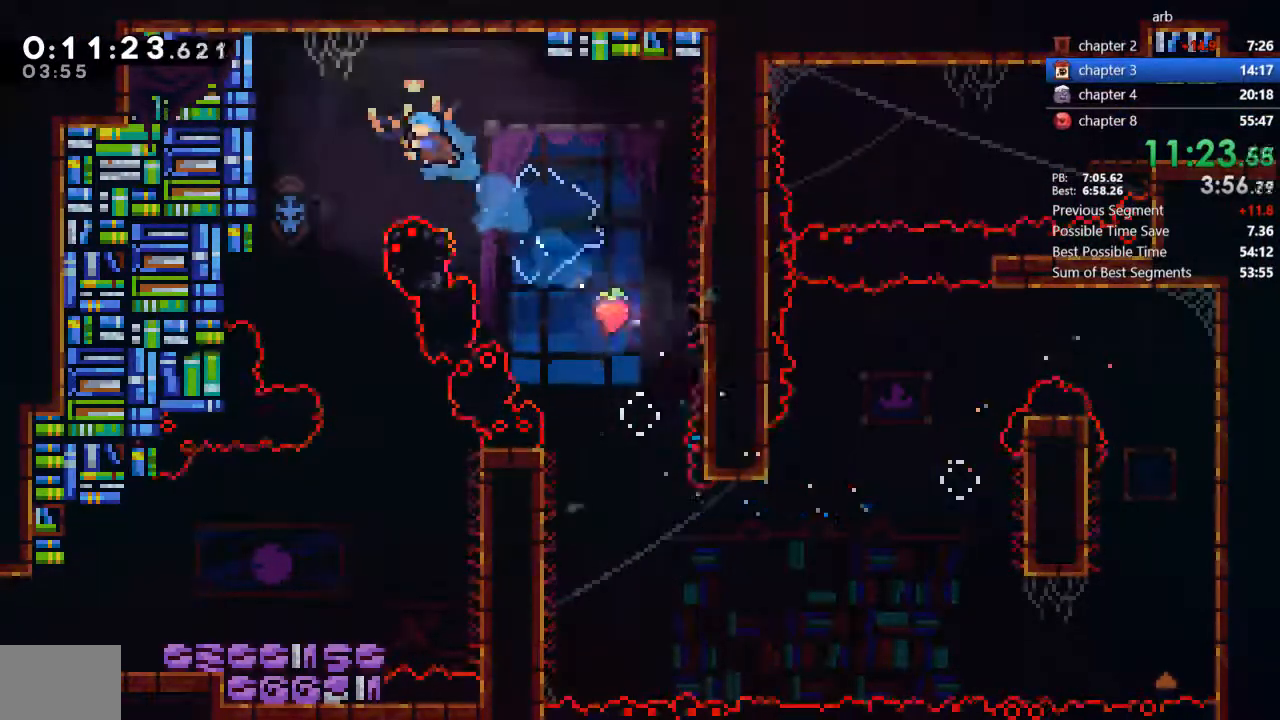
{"dt_ms": 500, "buttons": ["DPAD_DOWN"], "events": [[133, "DPAD_DOWN", "down"], [167, "DPAD_LEFT", "up"]]}
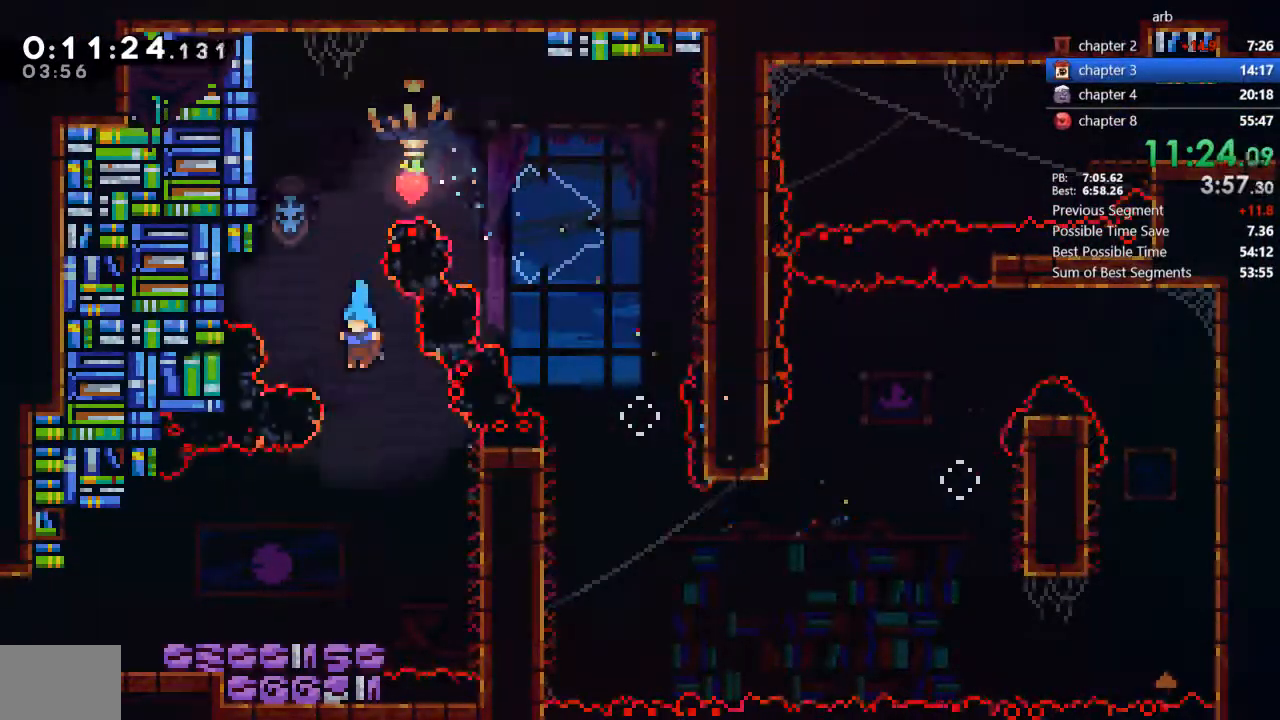
{"dt_ms": 500, "buttons": ["CROSS", "DPAD_DOWN", "DPAD_LEFT"], "events": [[267, "DPAD_LEFT", "down"], [267, "SQUARE", "down"], [400, "SQUARE", "up"], [467, "CROSS", "down"]]}
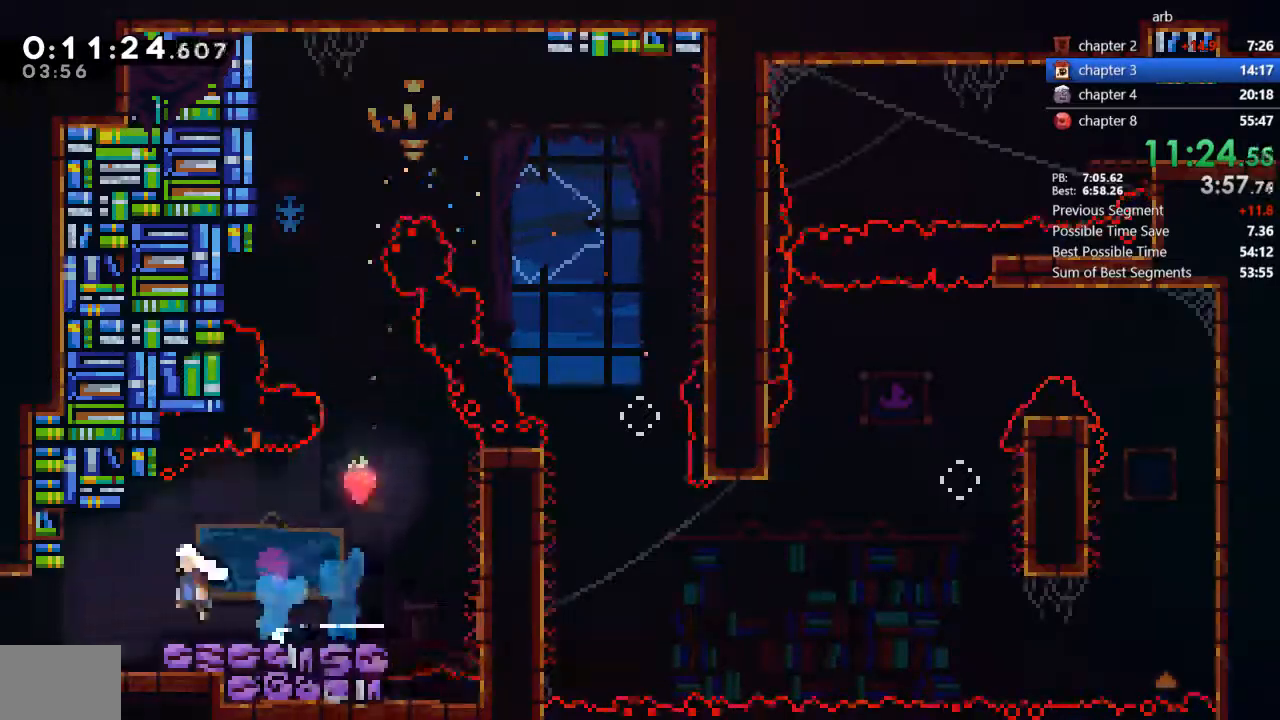
{"dt_ms": 500, "buttons": ["DPAD_LEFT"], "events": [[67, "CROSS", "up"], [400, "DPAD_DOWN", "up"]]}
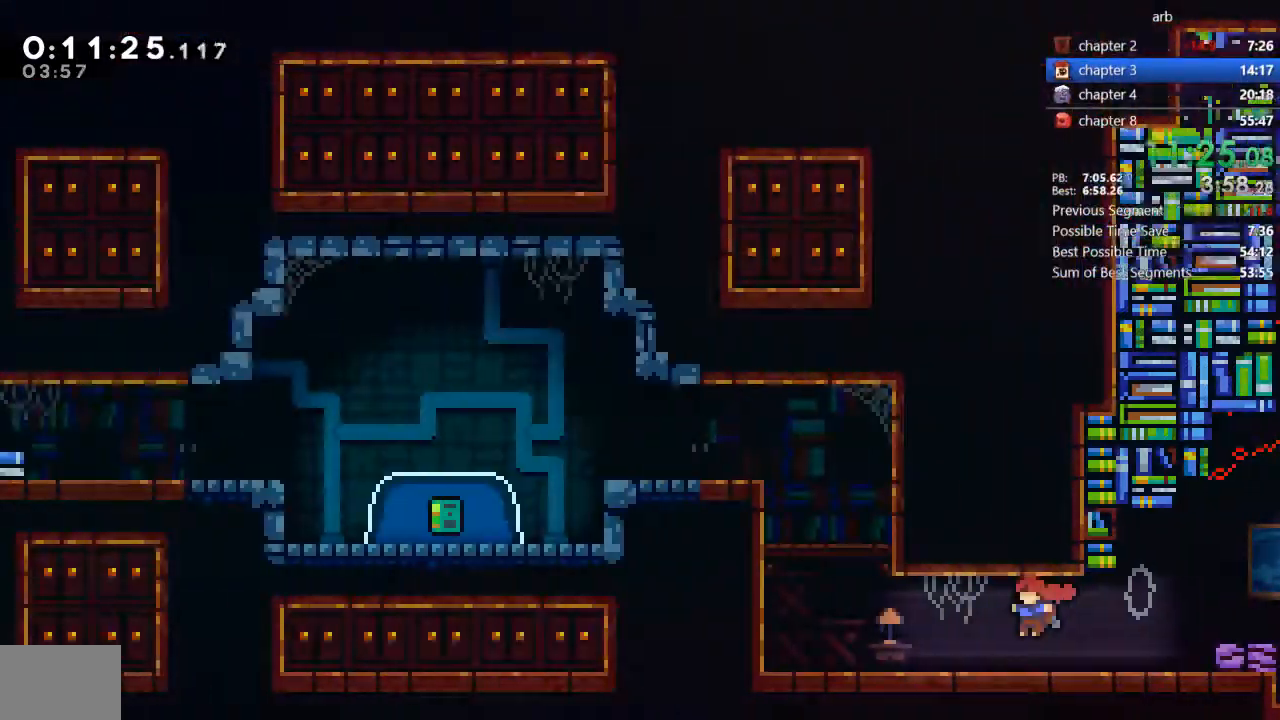
{"dt_ms": 500, "buttons": ["SQUARE", "DPAD_UP", "DPAD_LEFT"]}
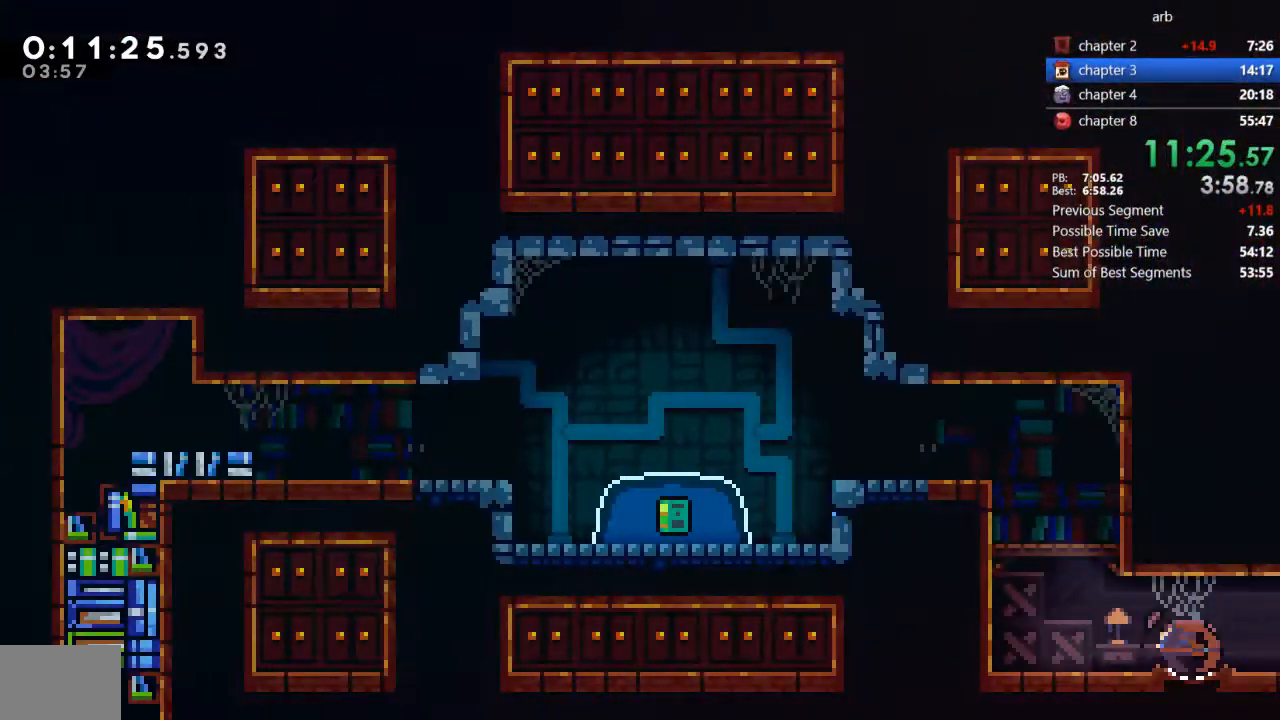
{"dt_ms": 500, "buttons": ["DPAD_DOWN", "DPAD_LEFT"], "events": [[133, "SQUARE", "up"], [200, "R2", "down"], [233, "CROSS", "down"], [233, "DPAD_UP", "up"], [367, "CROSS", "up"], [367, "R2", "up"], [433, "DPAD_DOWN", "down"]]}
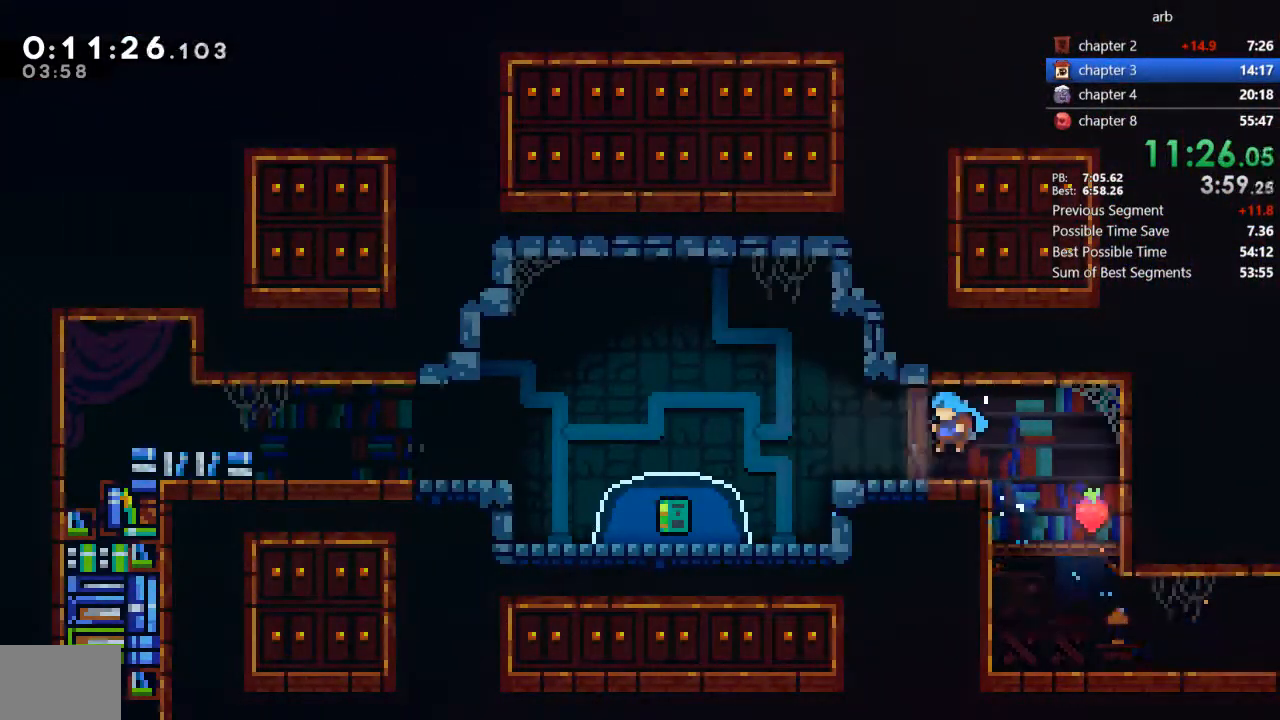
{"dt_ms": 500, "buttons": ["SQUARE", "DPAD_DOWN", "DPAD_LEFT"], "events": [[67, "SQUARE", "down"], [200, "SQUARE", "up"], [300, "CROSS", "down"], [367, "CROSS", "up"], [367, "SQUARE", "down"]]}